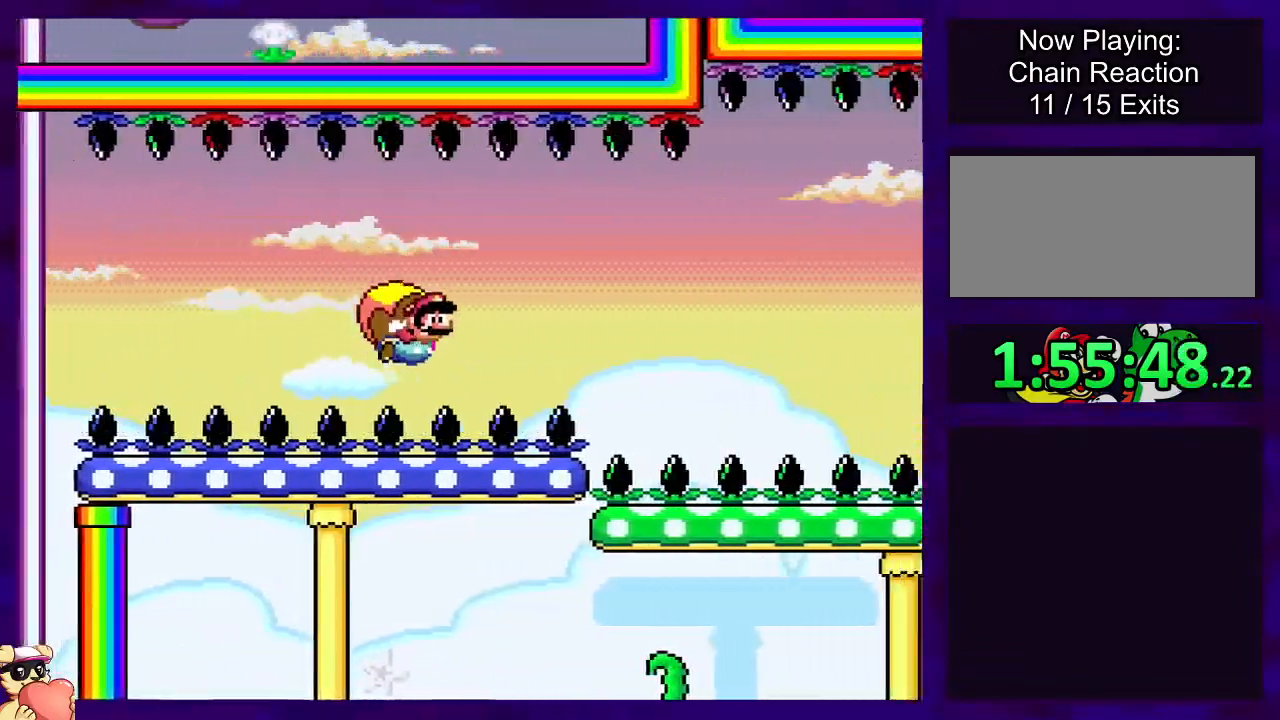
Gameplay with a controller (Nintendo layout); each line is a JSON object with the inputs held at the frame after it. "events" lists button and stick changes between this image and that frame as [ms after this image, input, new state], when the widget could be followed in between. Not read: L3 R3.
{"buttons": ["B", "X"], "events": [[83, "DPAD_LEFT", "up"]]}
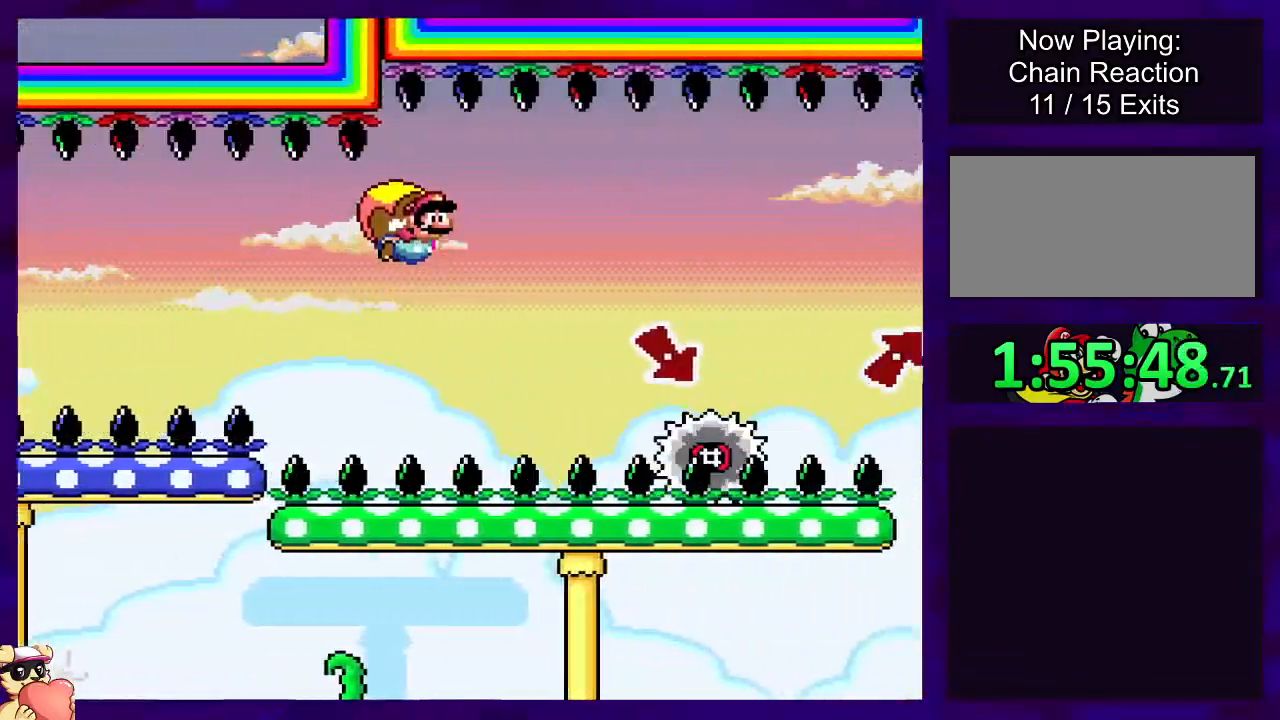
{"buttons": ["A", "X"], "events": [[133, "A", "down"], [133, "B", "up"]]}
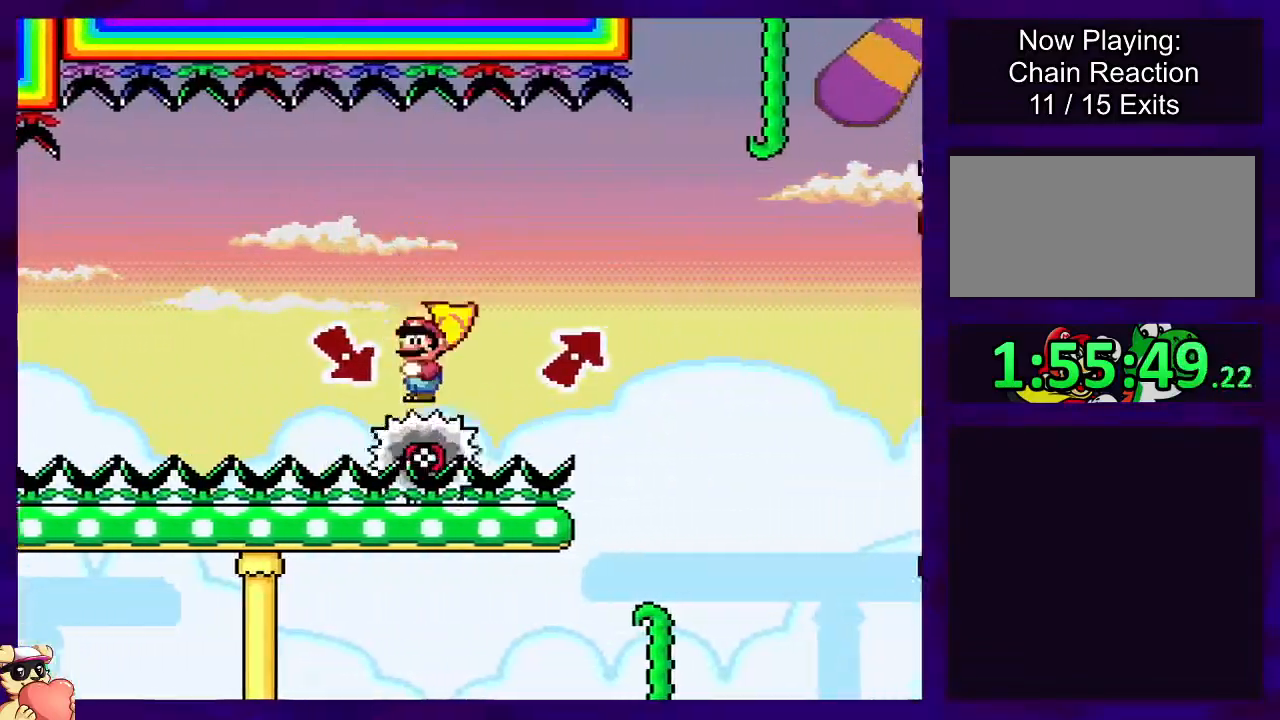
{"buttons": ["A", "X"], "events": []}
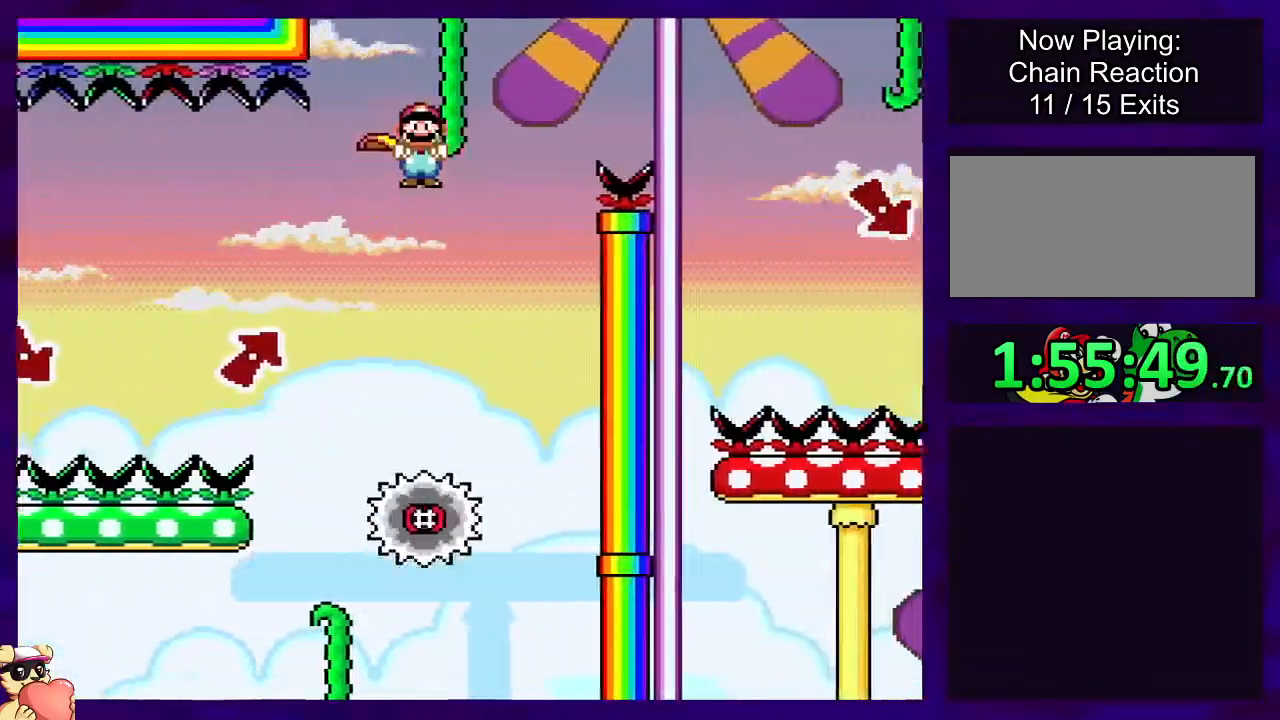
{"buttons": ["A", "X"], "events": []}
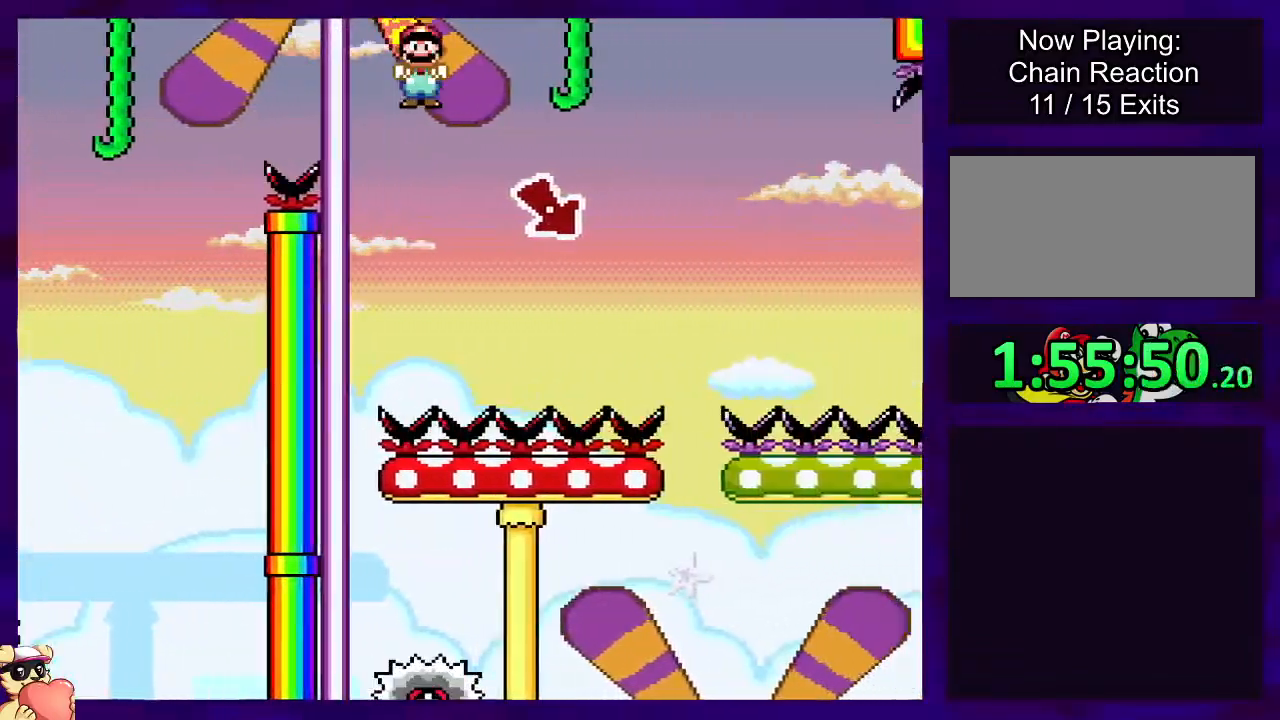
{"buttons": ["B", "X", "DPAD_LEFT"], "events": [[284, "A", "up"], [300, "B", "down"], [484, "DPAD_LEFT", "down"]]}
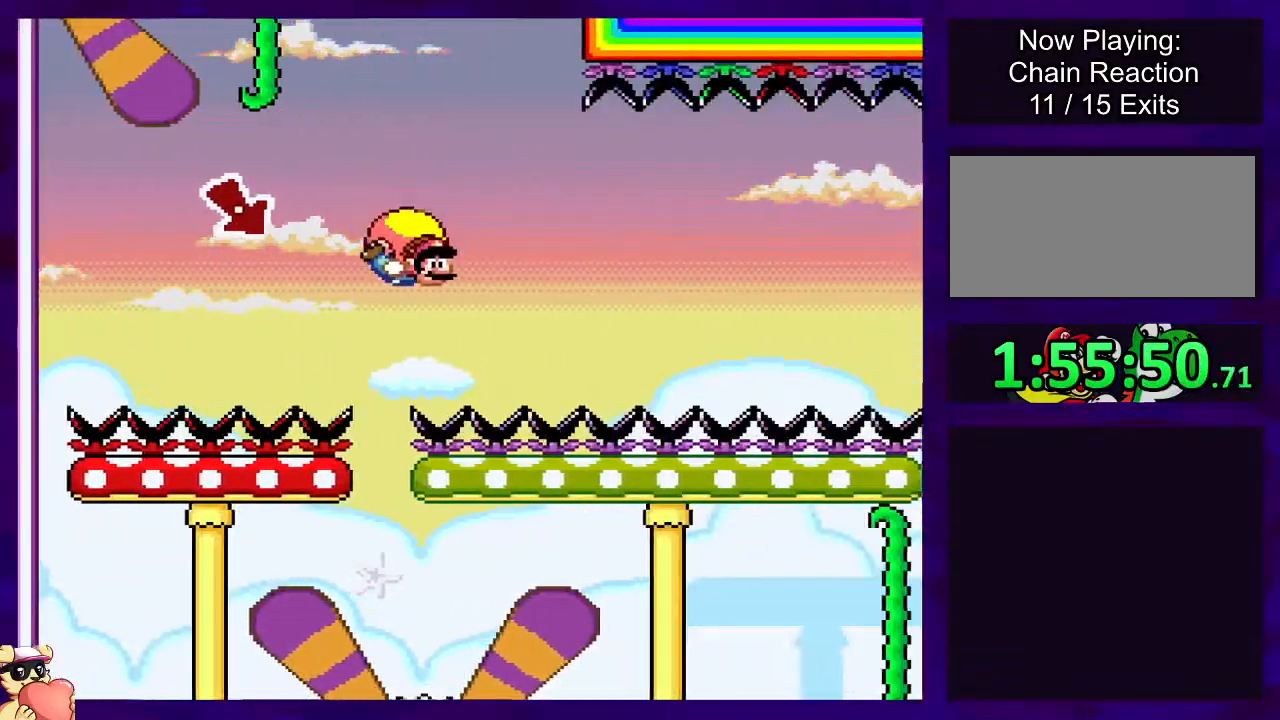
{"buttons": ["B", "X"], "events": [[266, "DPAD_LEFT", "up"]]}
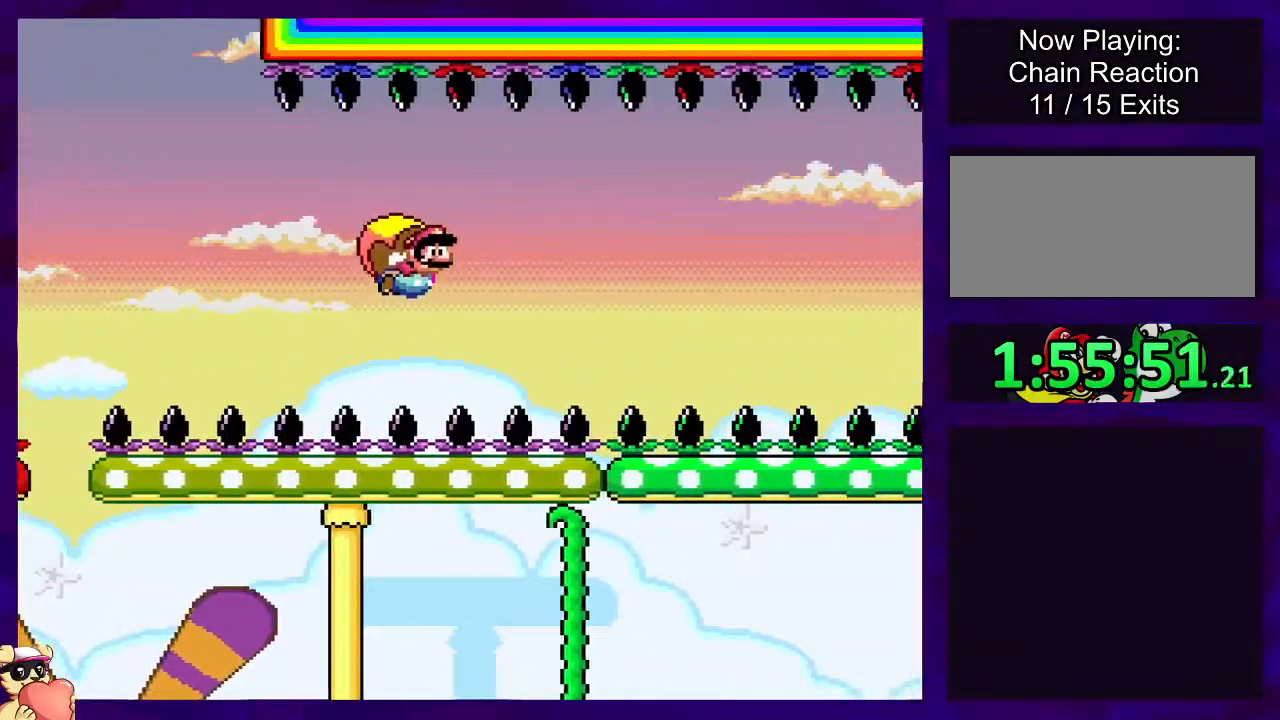
{"buttons": ["B", "X", "DPAD_LEFT"], "events": [[467, "DPAD_LEFT", "down"]]}
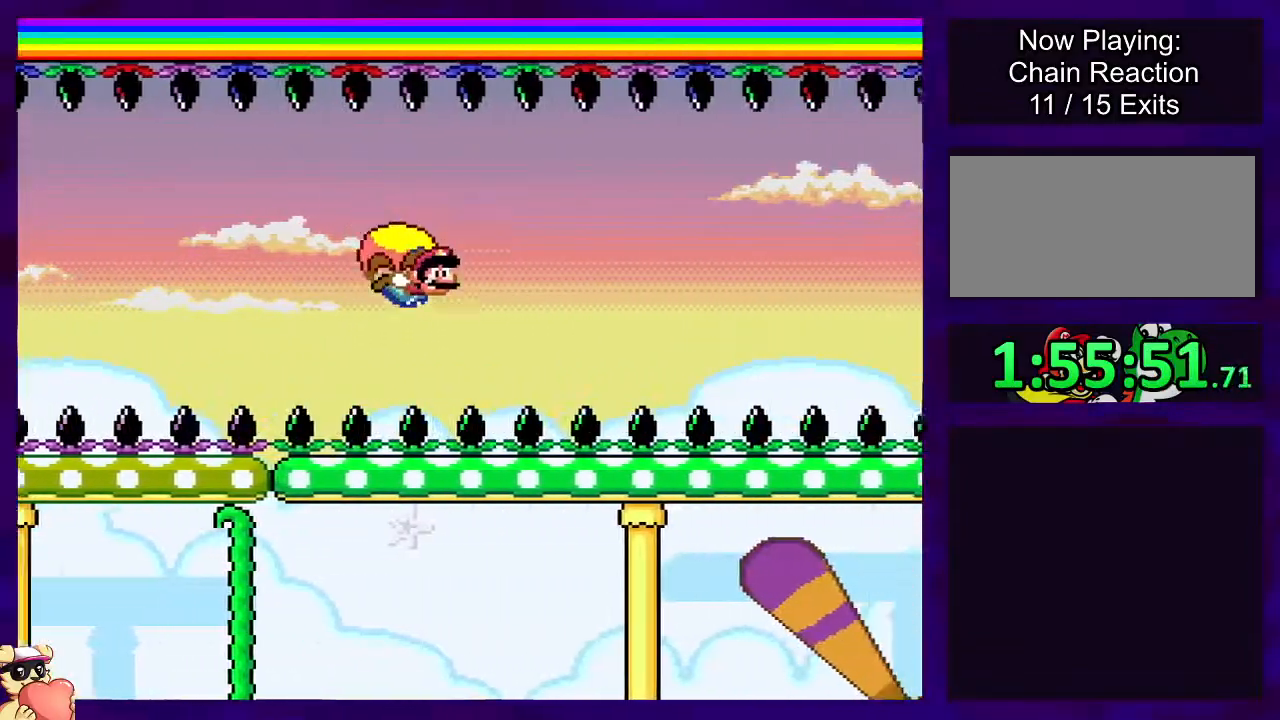
{"buttons": ["B", "X"], "events": [[283, "DPAD_LEFT", "up"]]}
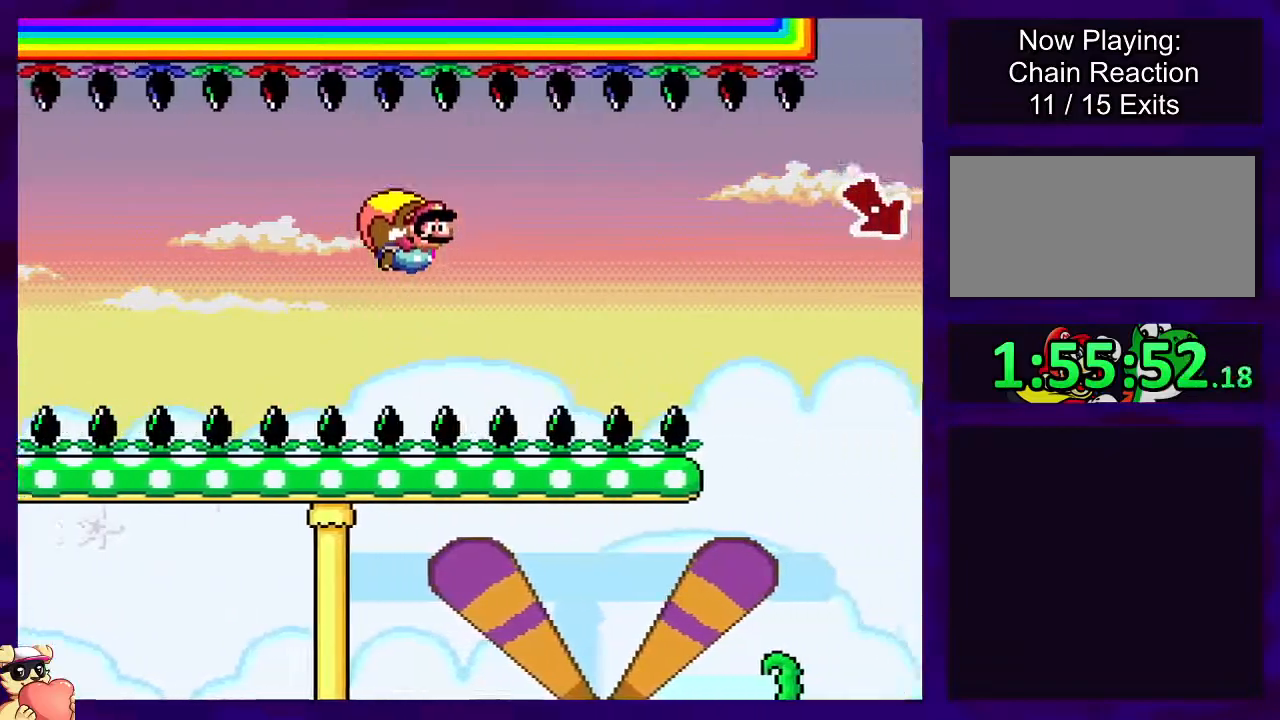
{"buttons": ["B", "X"], "events": []}
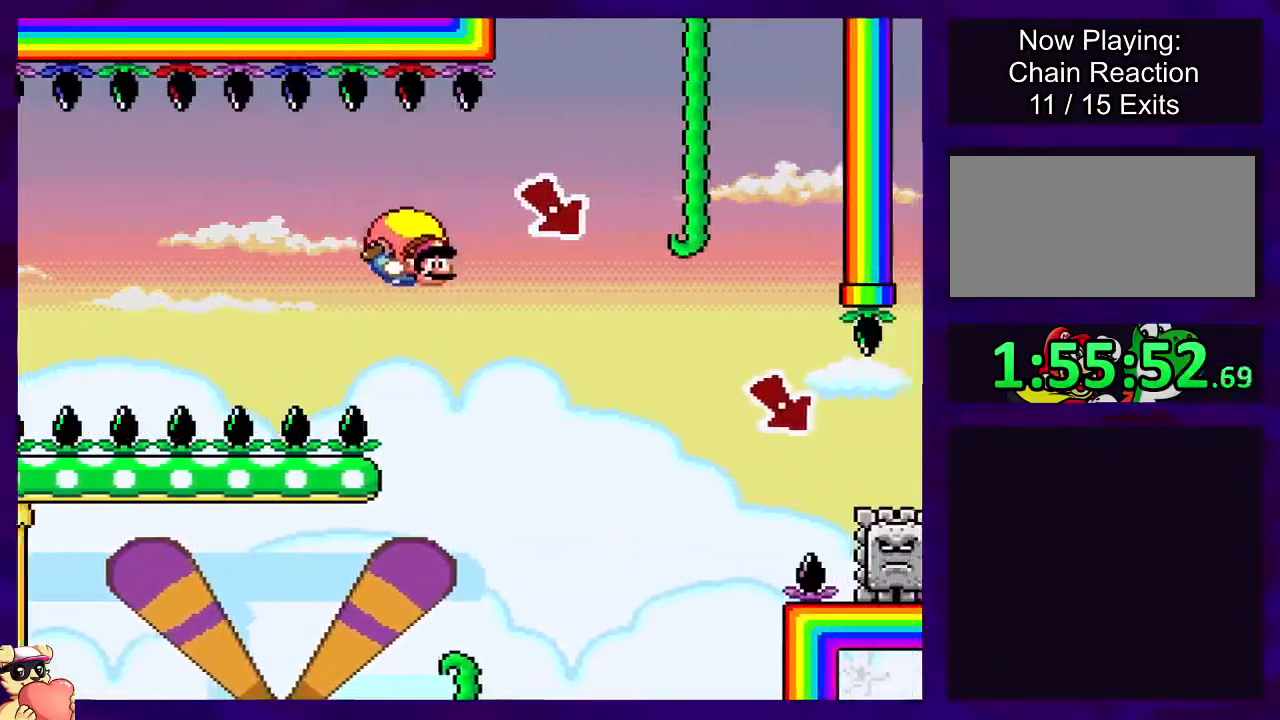
{"buttons": ["B", "X", "DPAD_LEFT"], "events": [[300, "DPAD_LEFT", "down"], [334, "DPAD_UP", "down"], [434, "DPAD_UP", "up"]]}
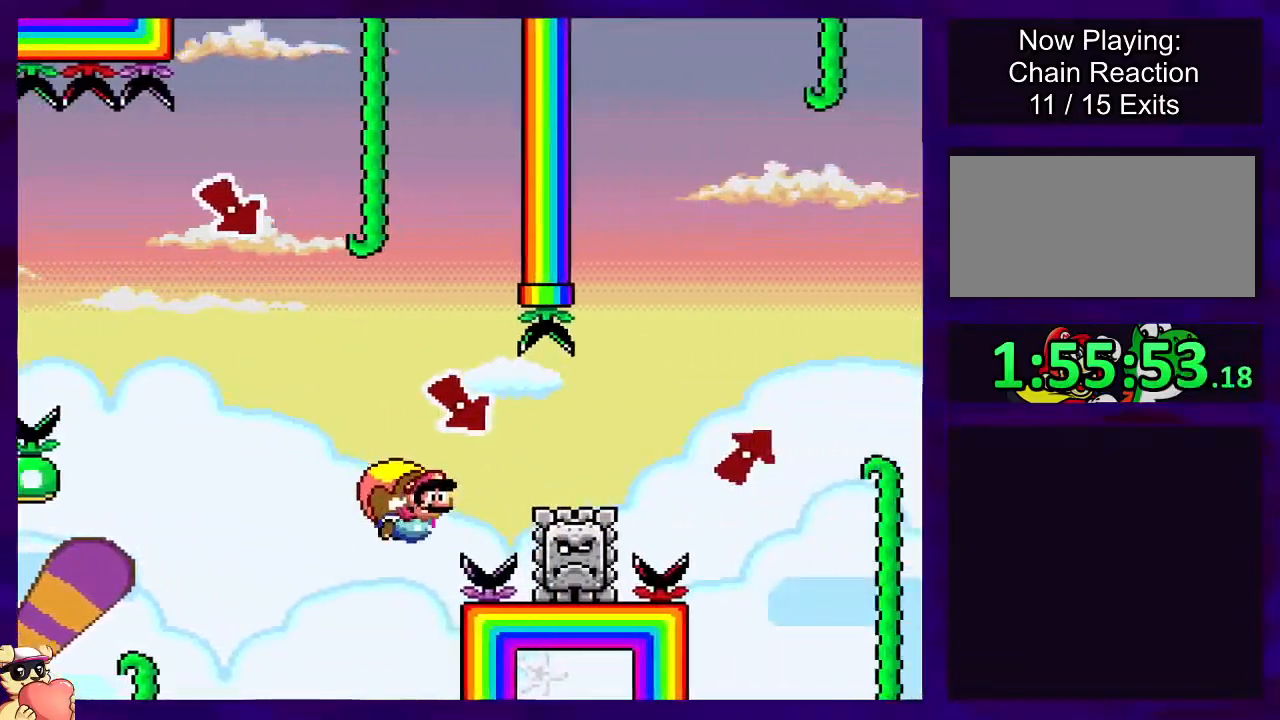
{"buttons": ["B", "X"], "events": [[34, "DPAD_LEFT", "up"]]}
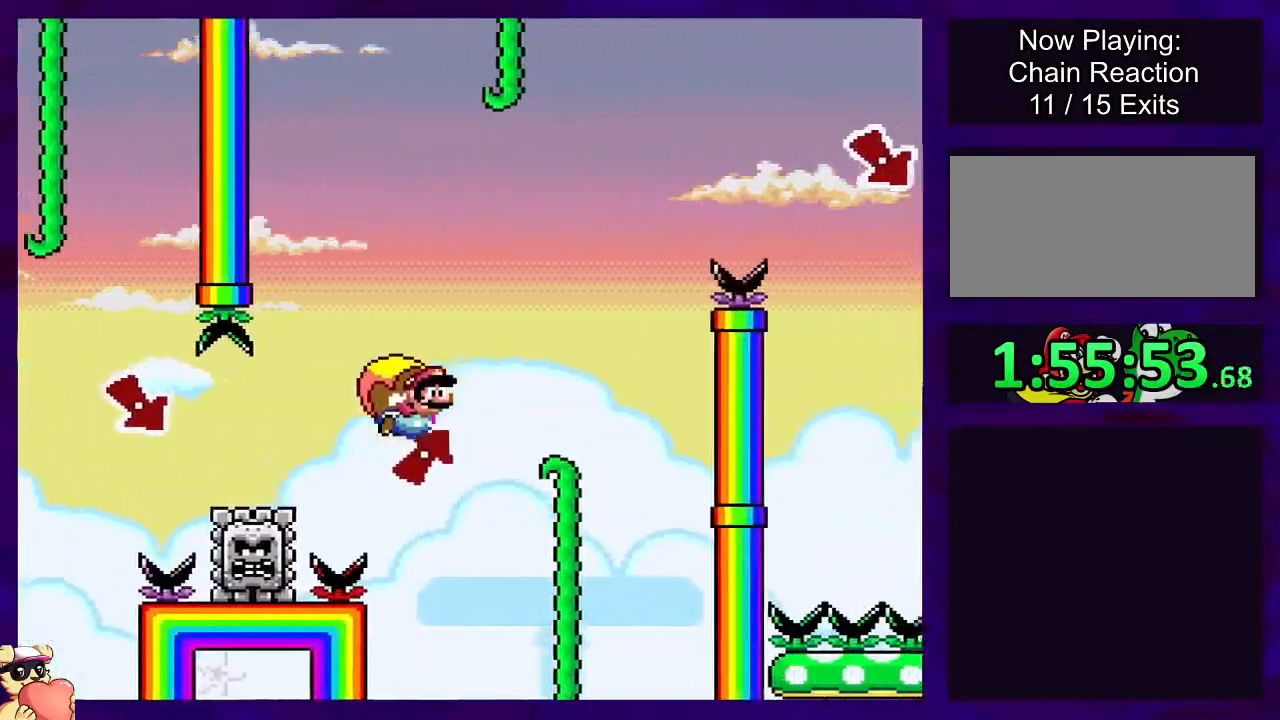
{"buttons": ["B", "X", "DPAD_LEFT"], "events": [[384, "DPAD_LEFT", "down"]]}
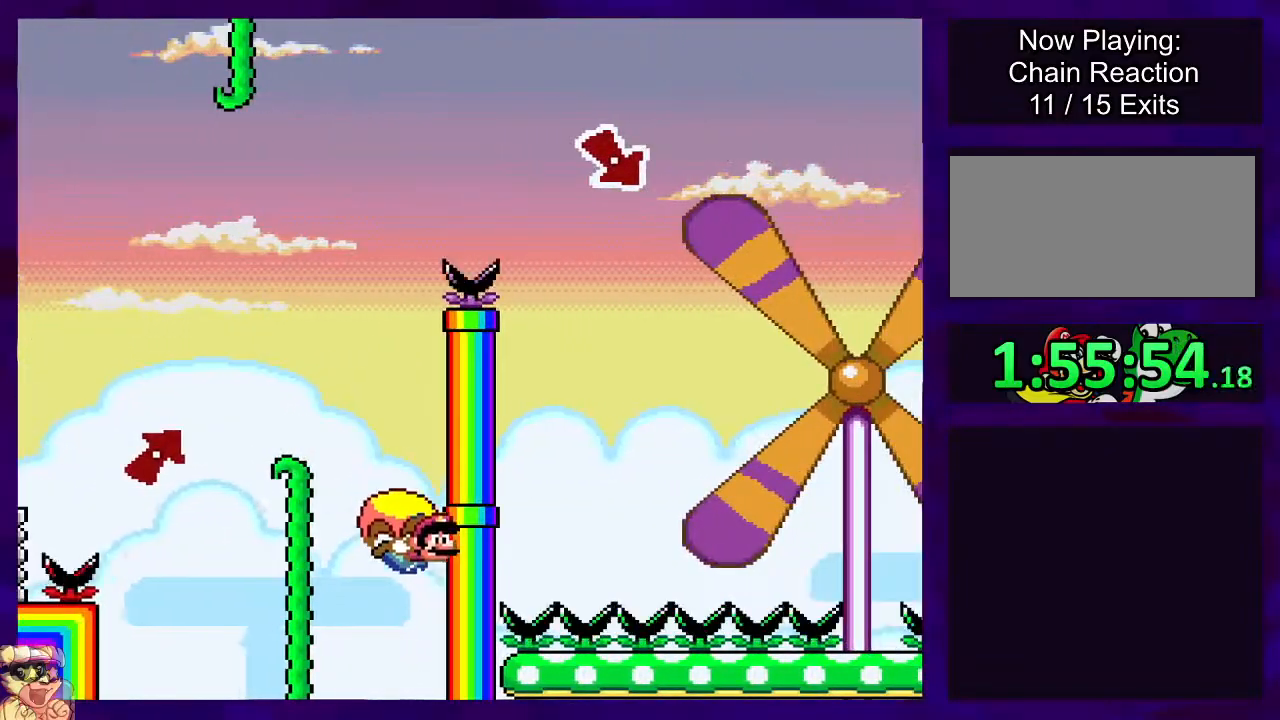
{"buttons": ["B", "X"], "events": [[117, "DPAD_LEFT", "up"]]}
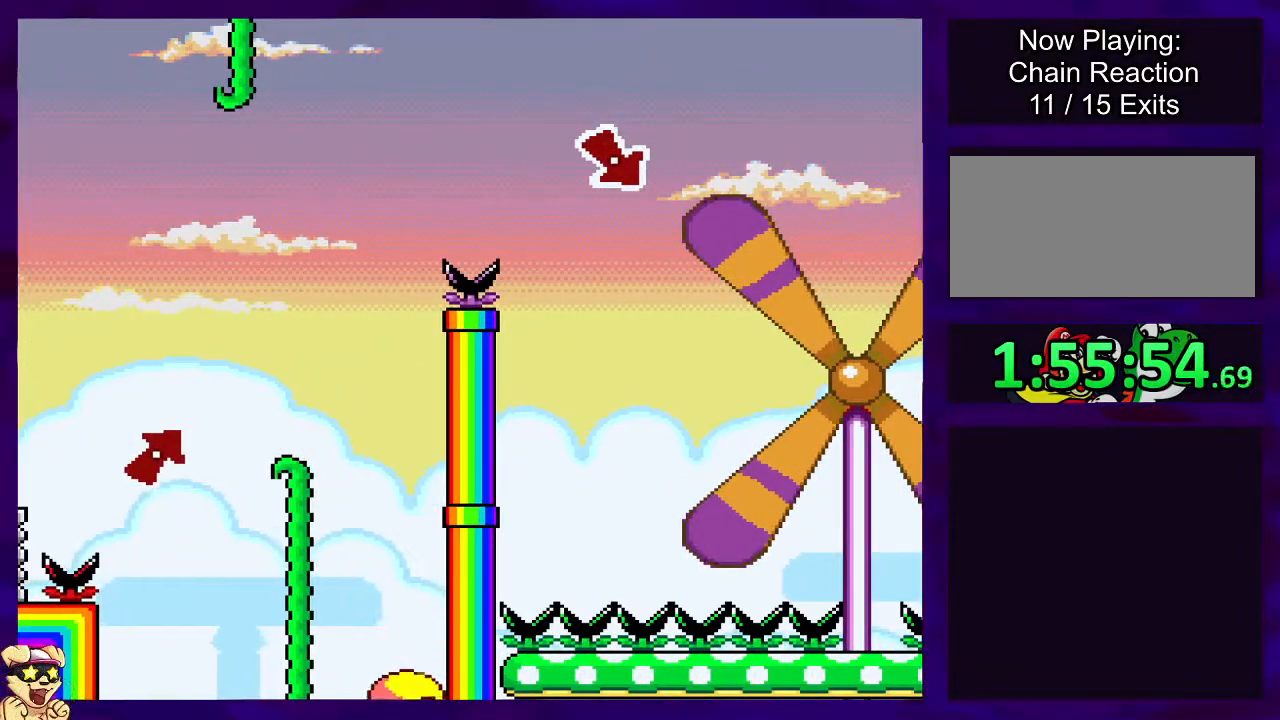
{"buttons": [], "events": [[150, "B", "up"], [450, "X", "up"]]}
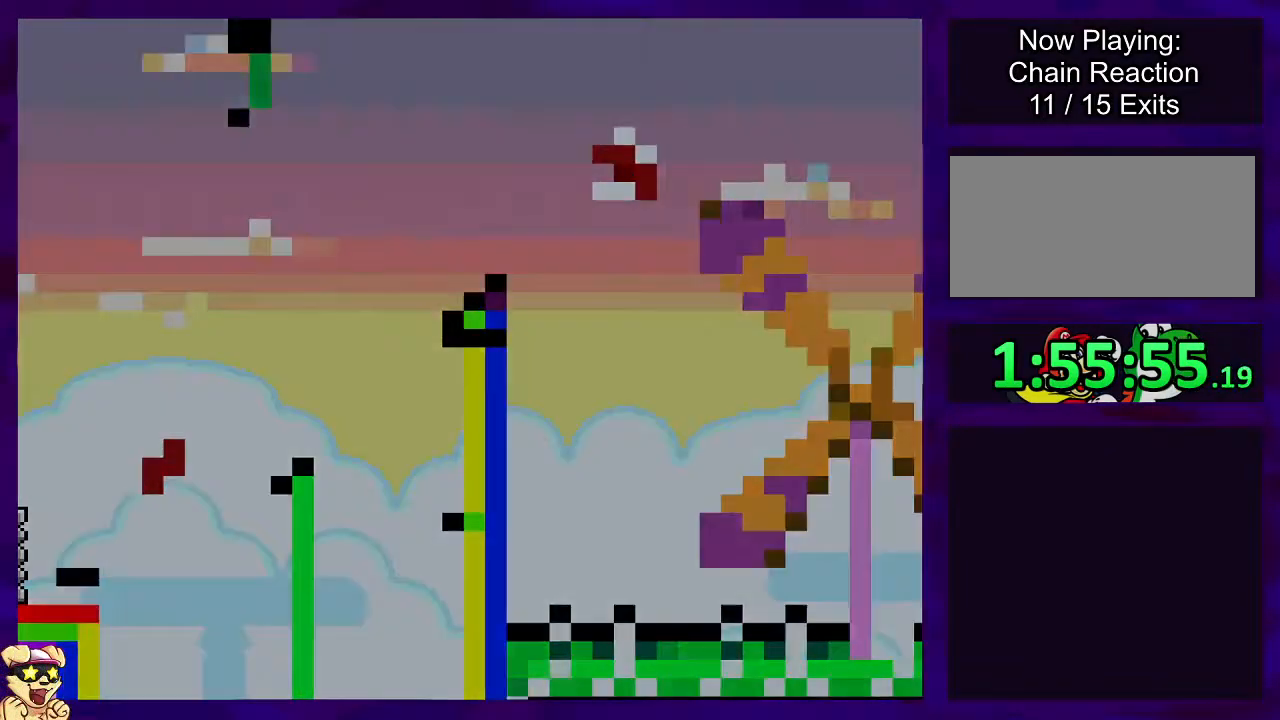
{"buttons": [], "events": []}
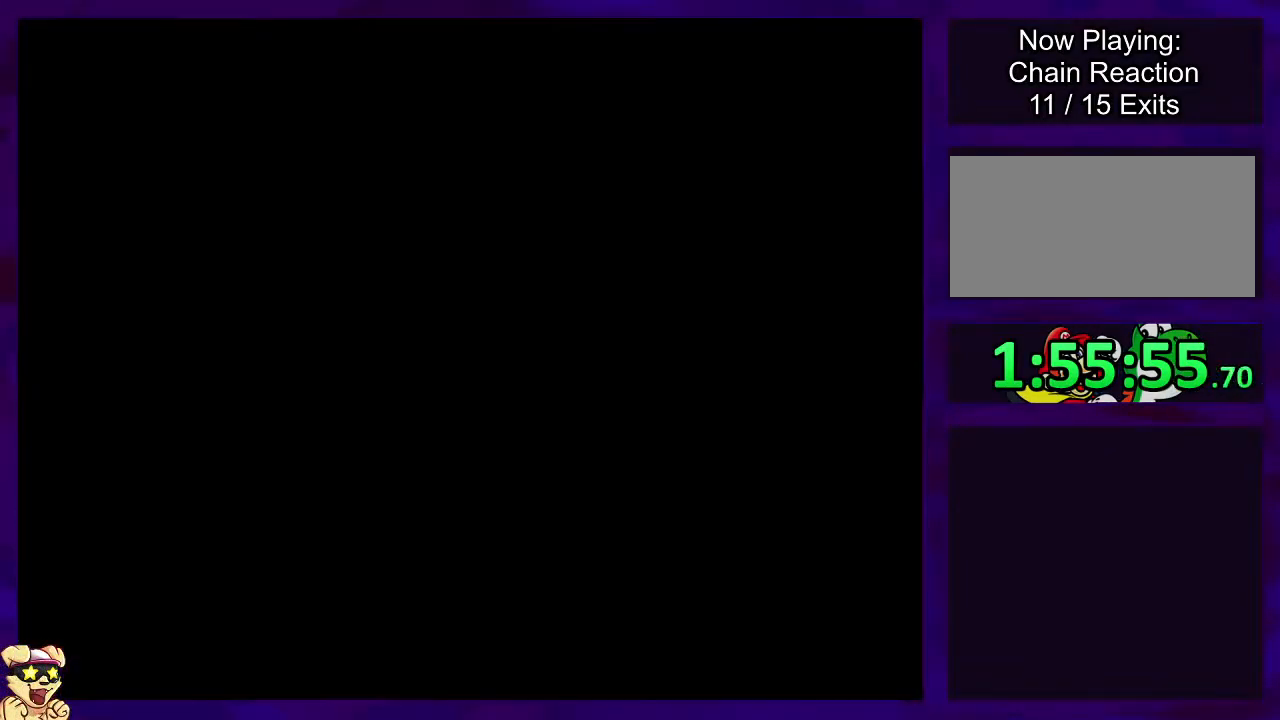
{"buttons": ["X"], "events": [[267, "X", "down"]]}
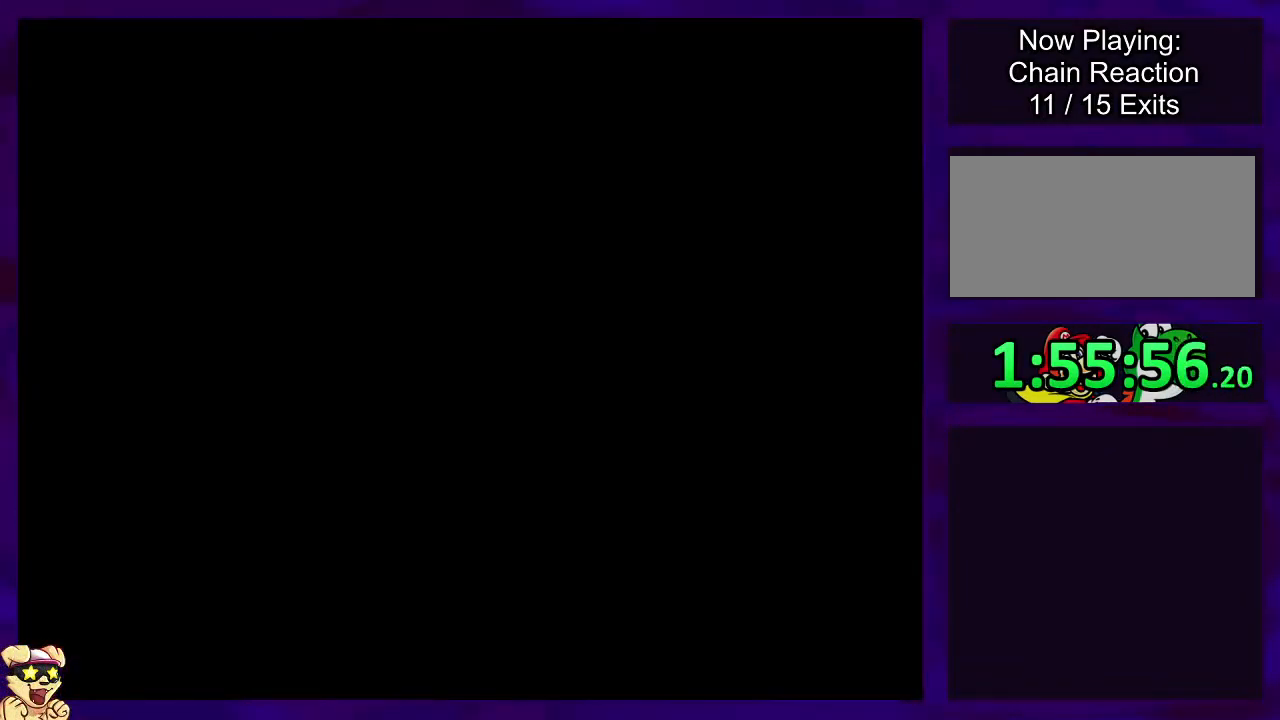
{"buttons": ["X", "DPAD_RIGHT"], "events": [[284, "DPAD_RIGHT", "down"]]}
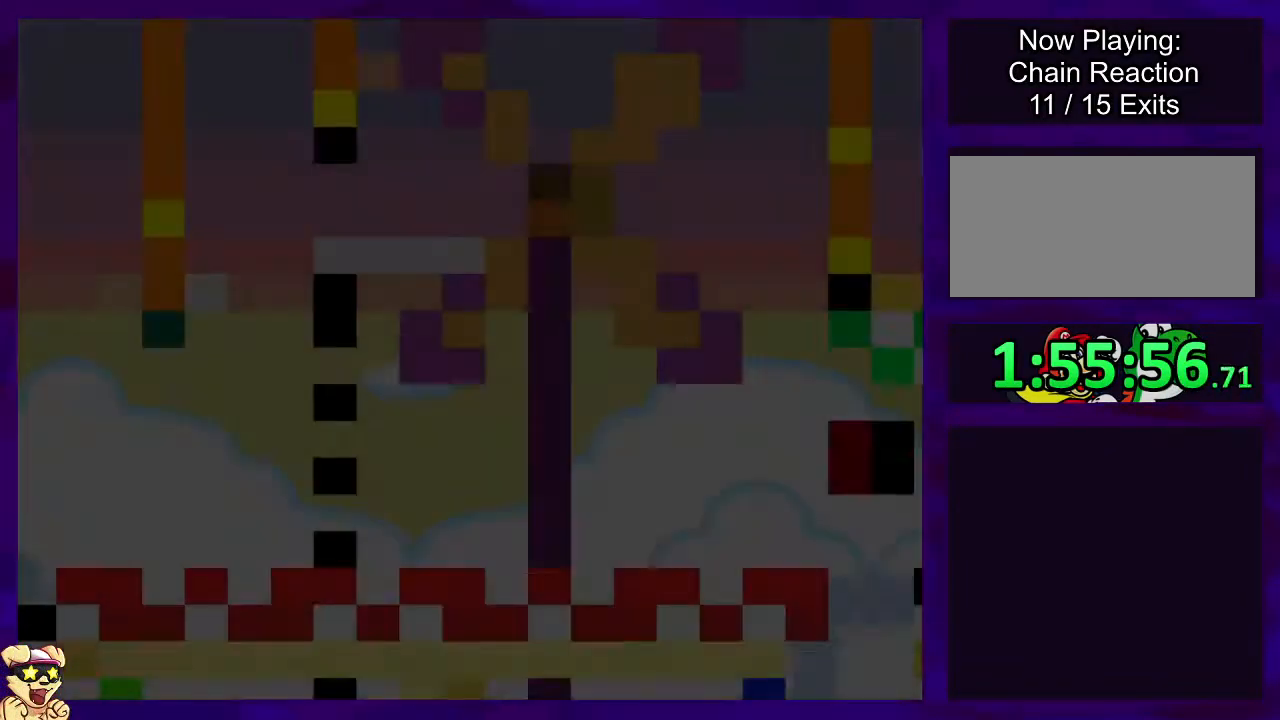
{"buttons": ["X", "DPAD_RIGHT"], "events": []}
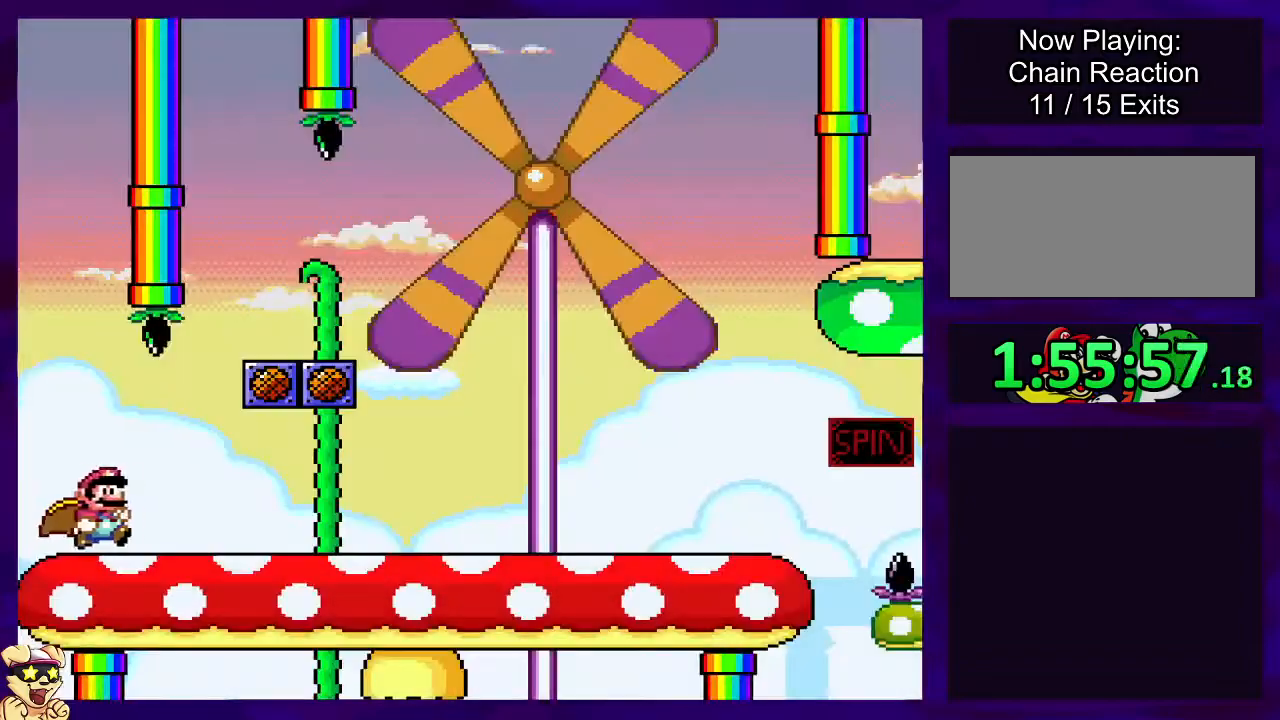
{"buttons": ["X", "DPAD_RIGHT"], "events": []}
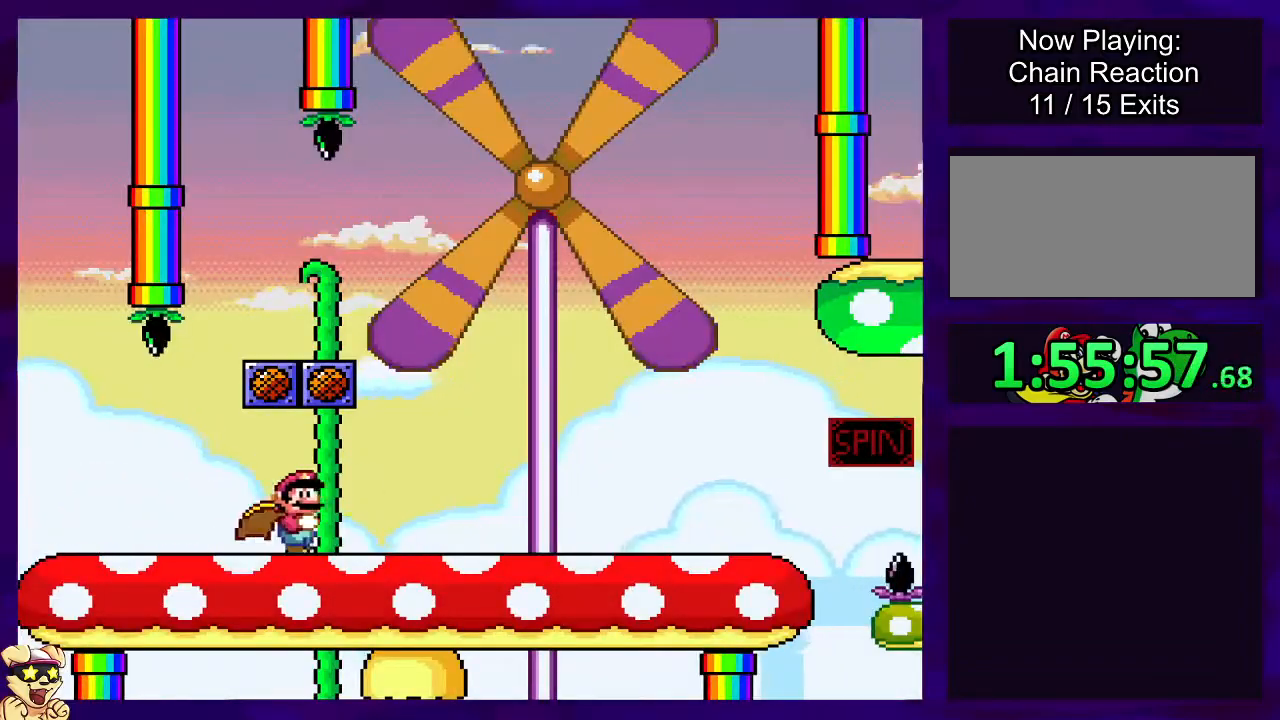
{"buttons": ["X", "DPAD_RIGHT"], "events": []}
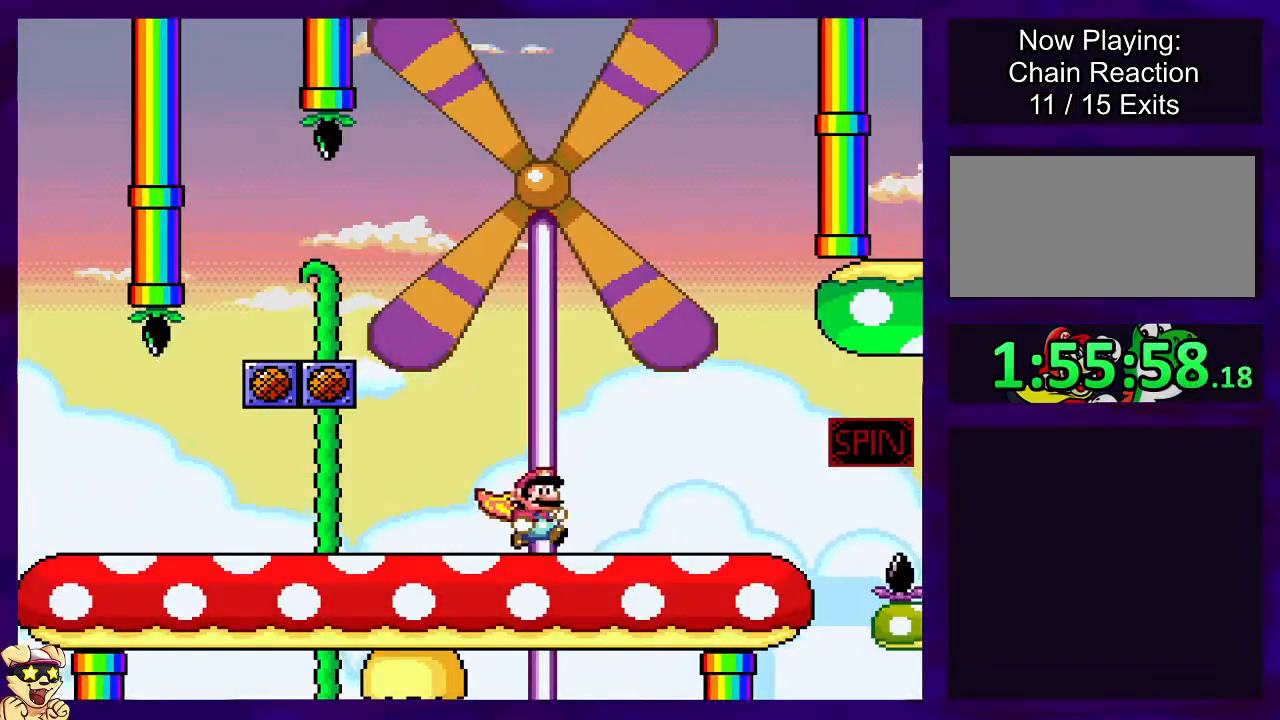
{"buttons": ["A", "X", "DPAD_RIGHT"], "events": [[351, "A", "down"]]}
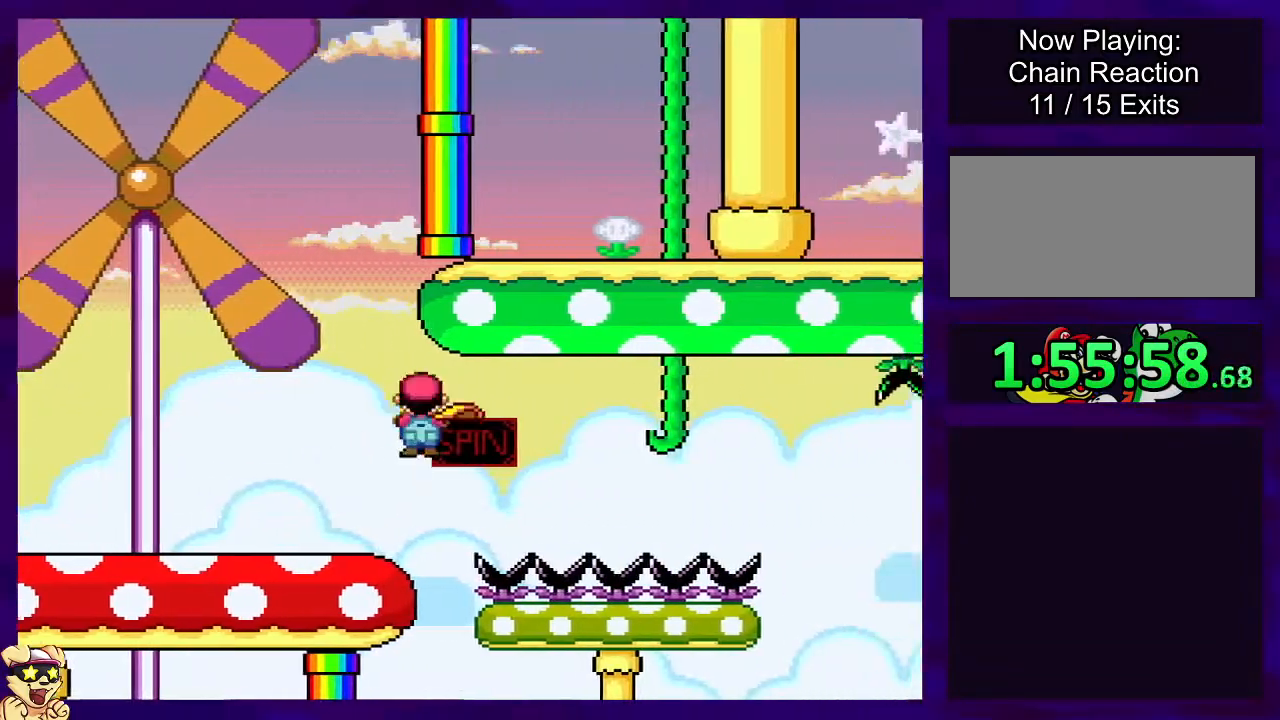
{"buttons": ["X", "DPAD_RIGHT"], "events": [[367, "A", "up"]]}
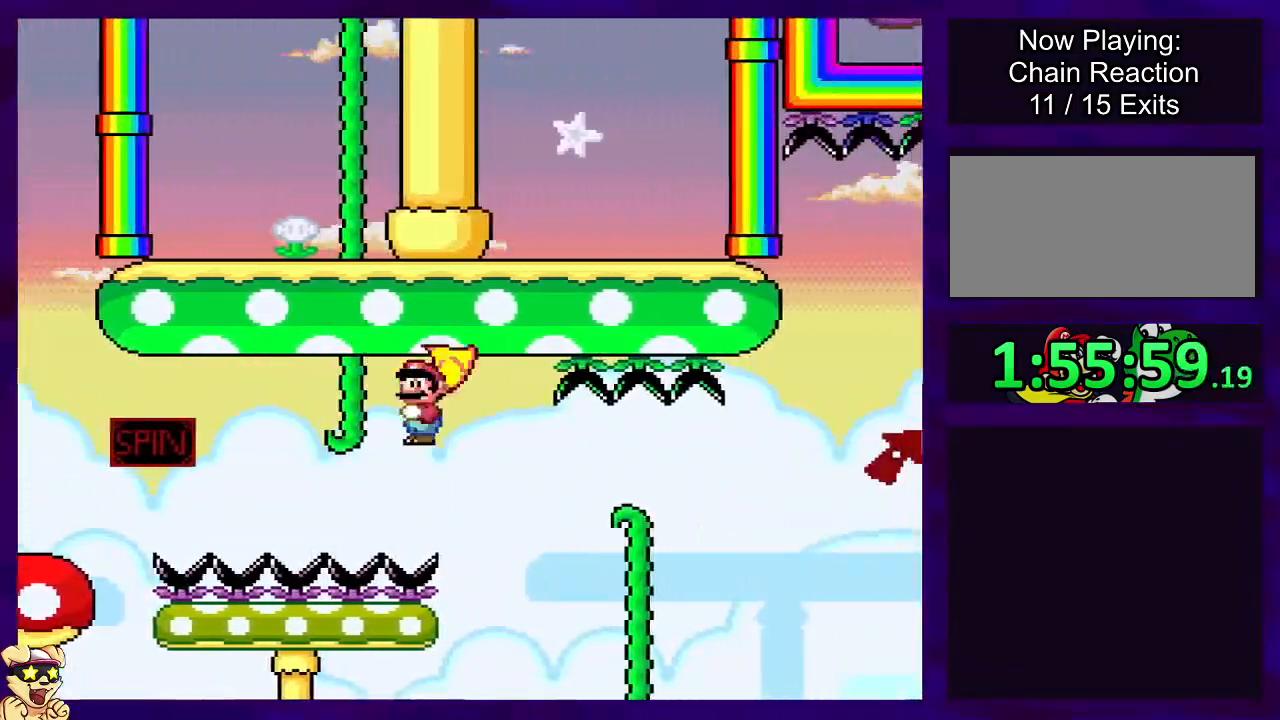
{"buttons": ["A", "X", "DPAD_RIGHT"], "events": [[234, "A", "down"]]}
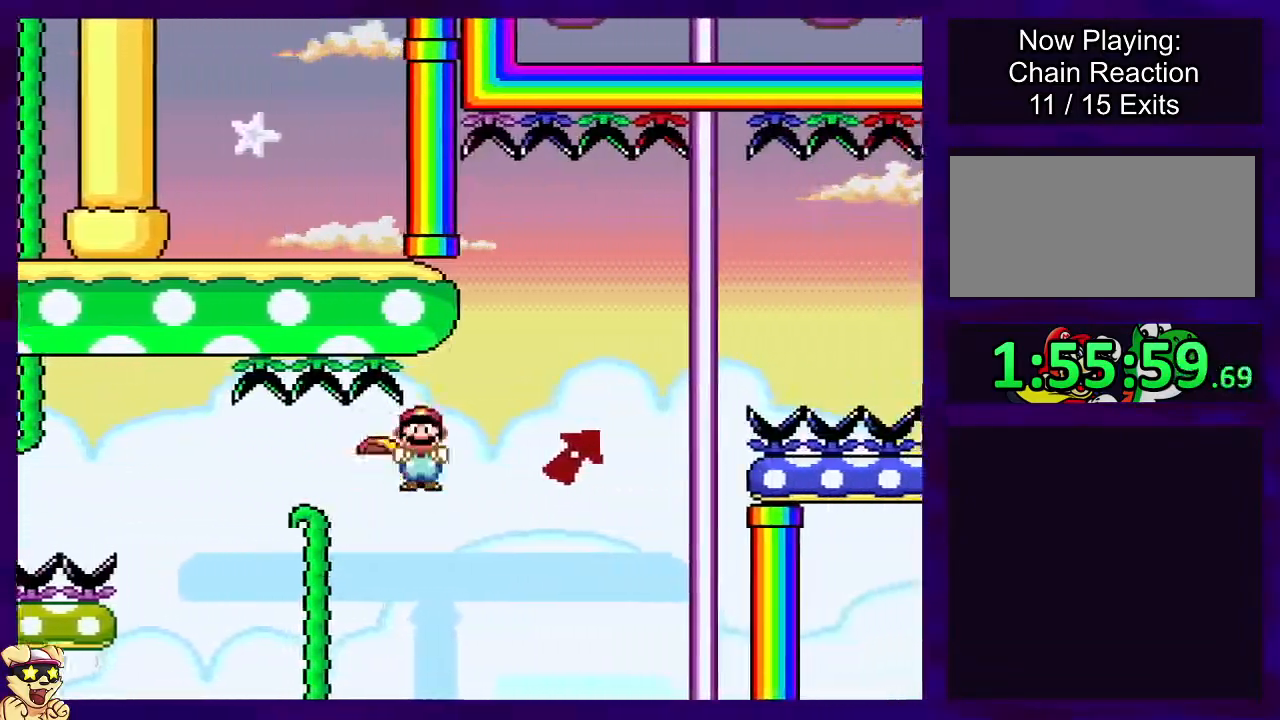
{"buttons": ["B", "X"], "events": [[200, "A", "up"], [200, "B", "down"], [300, "DPAD_RIGHT", "up"]]}
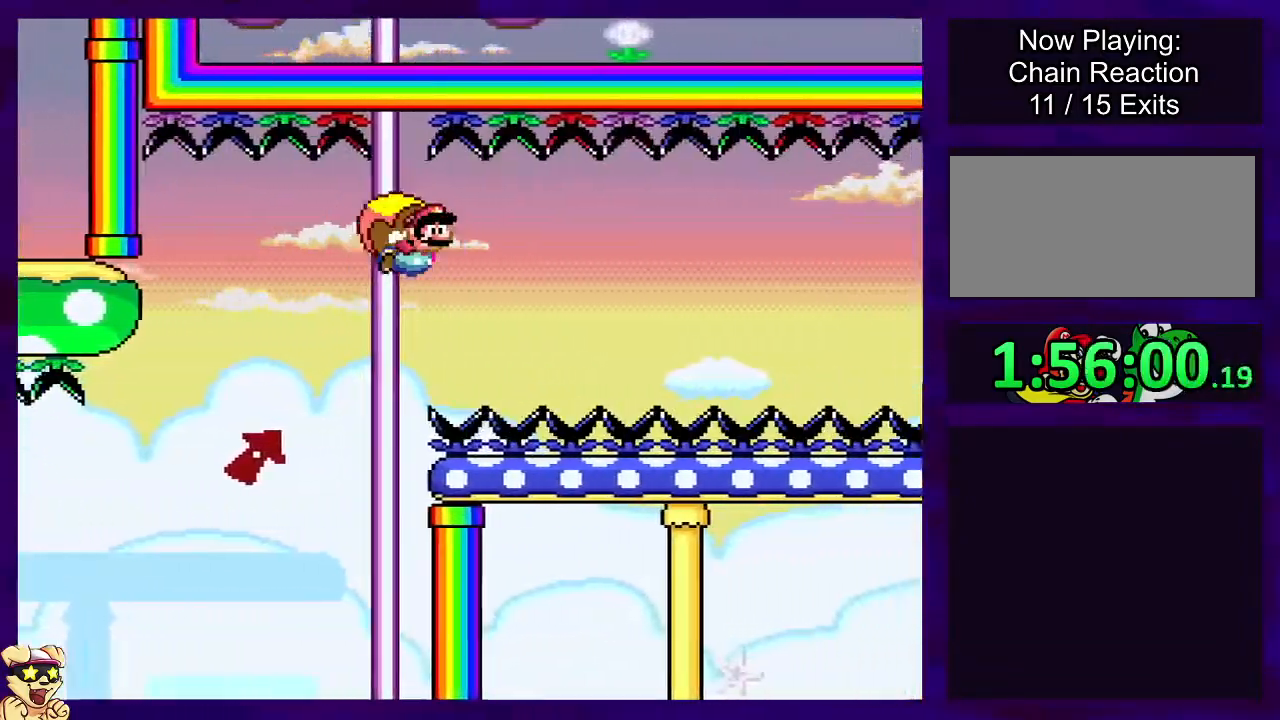
{"buttons": ["B", "X", "DPAD_LEFT"], "events": [[251, "DPAD_LEFT", "down"]]}
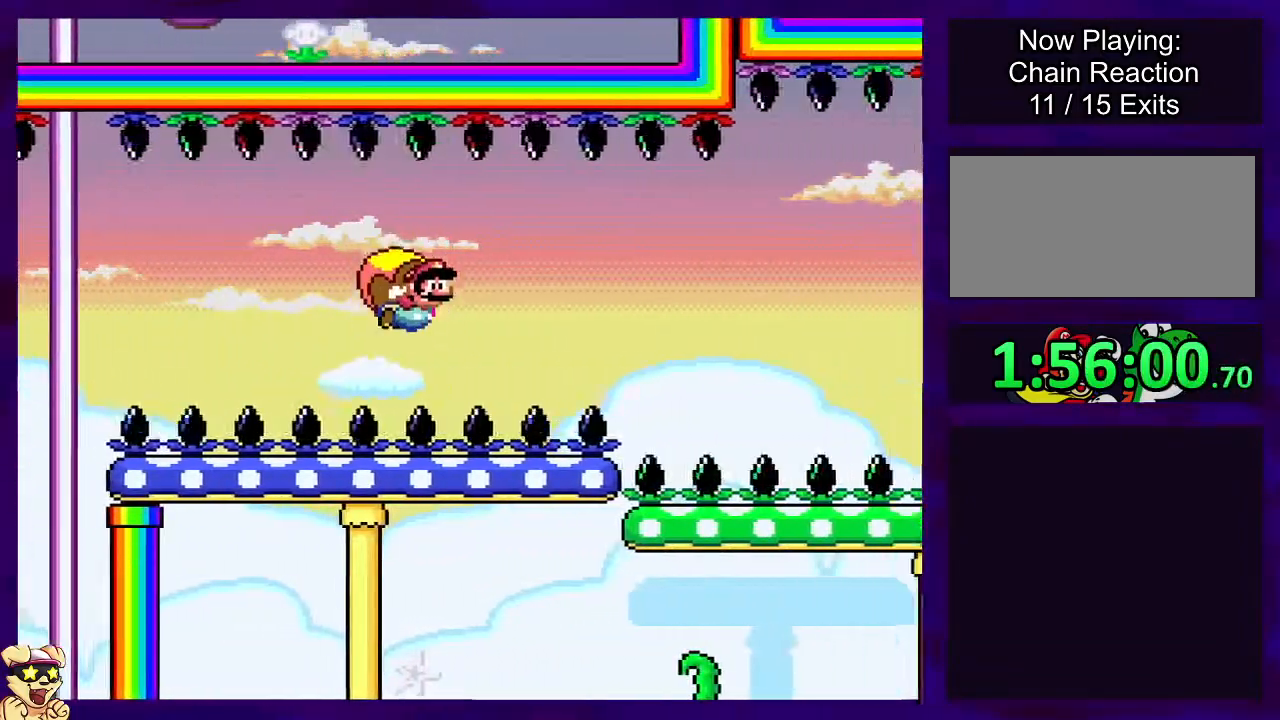
{"buttons": ["A", "X"], "events": [[17, "DPAD_LEFT", "up"], [250, "A", "down"], [283, "B", "up"]]}
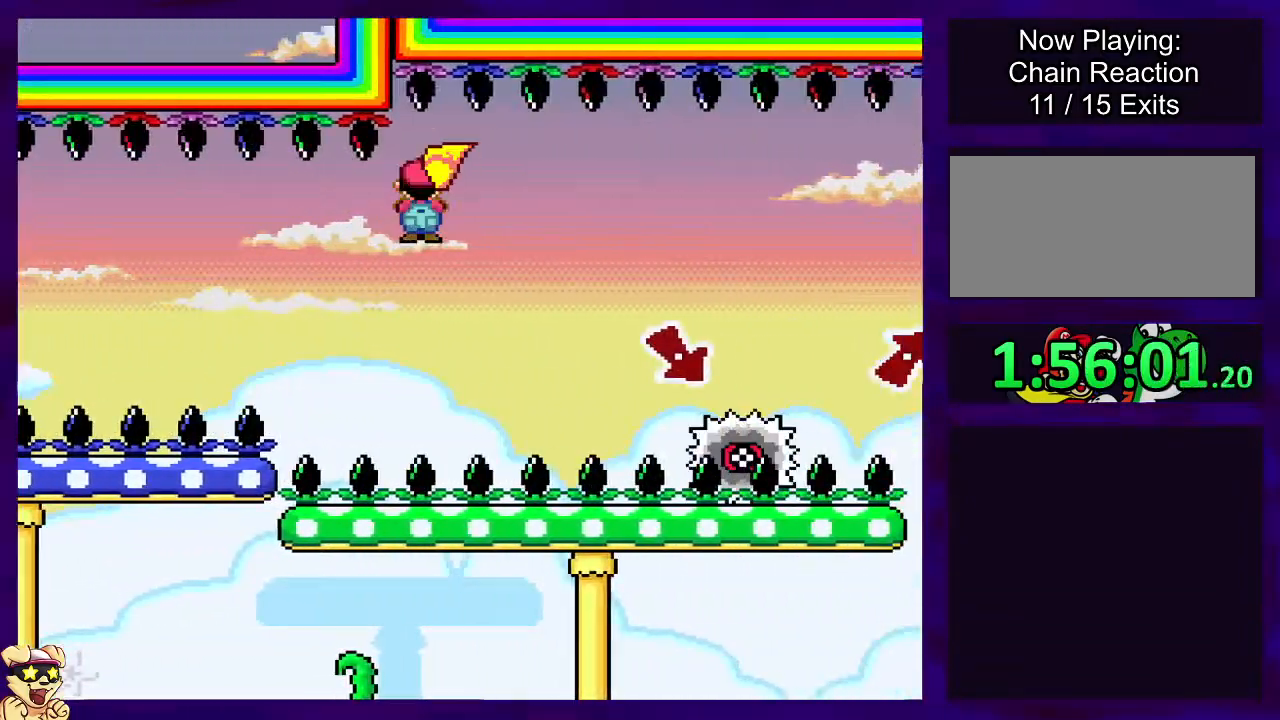
{"buttons": ["A", "X"], "events": []}
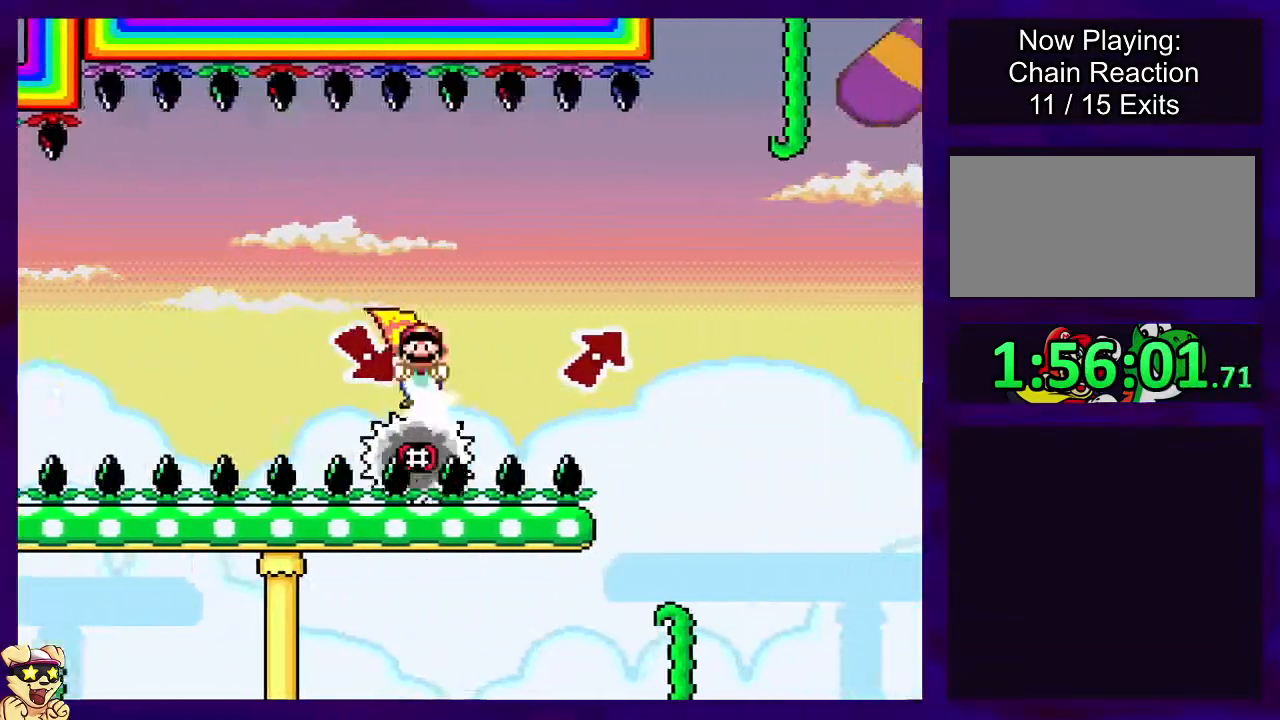
{"buttons": ["A", "X"], "events": []}
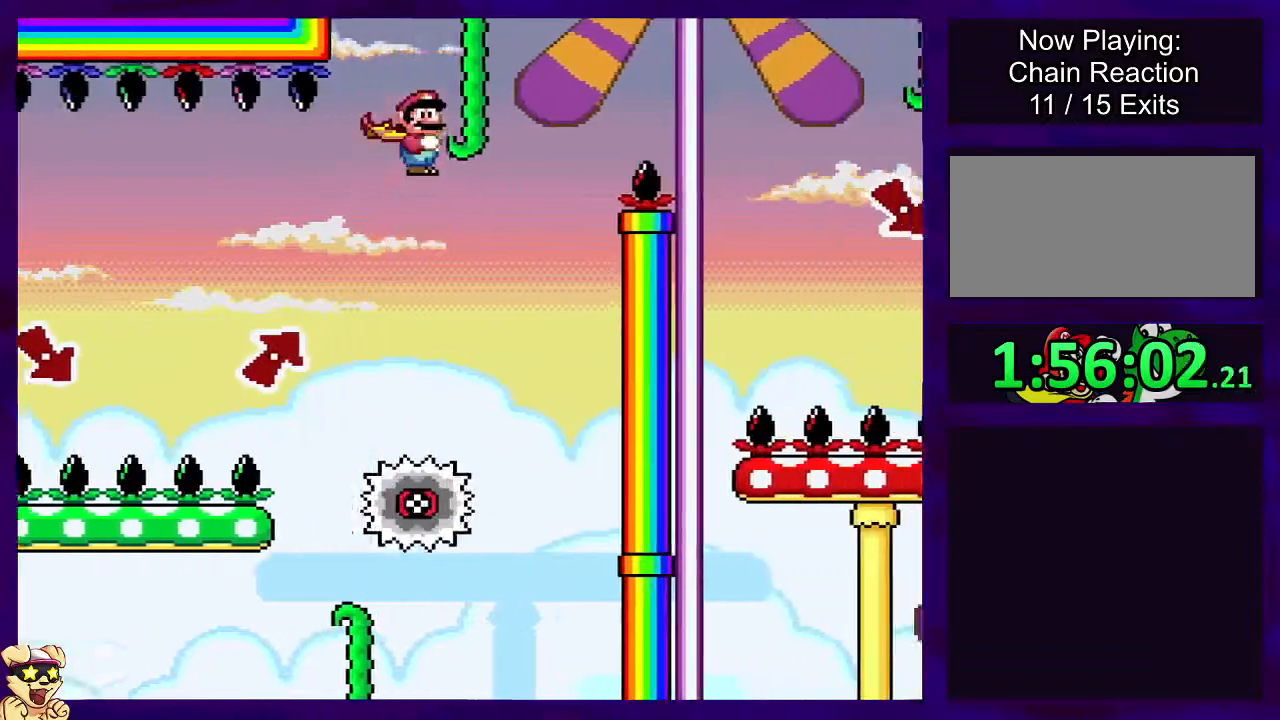
{"buttons": ["A", "X"], "events": []}
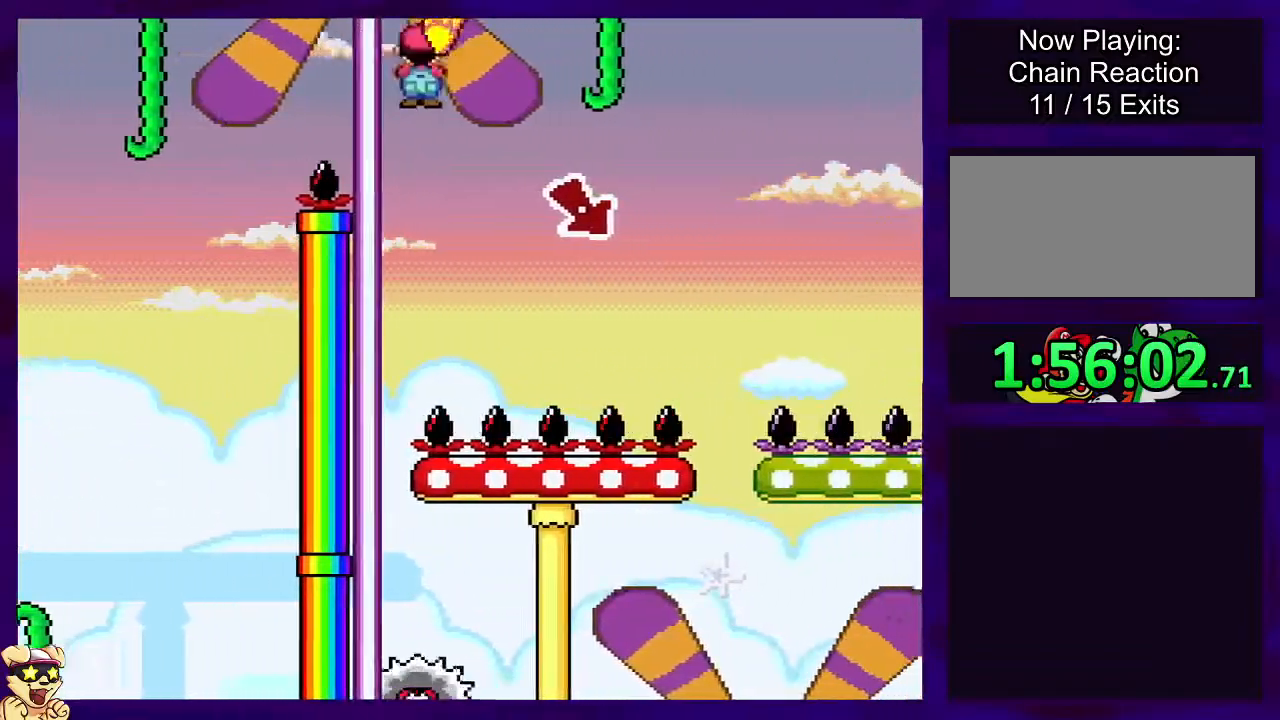
{"buttons": ["B", "X", "DPAD_LEFT"], "events": [[133, "B", "down"], [150, "A", "up"], [384, "DPAD_LEFT", "down"]]}